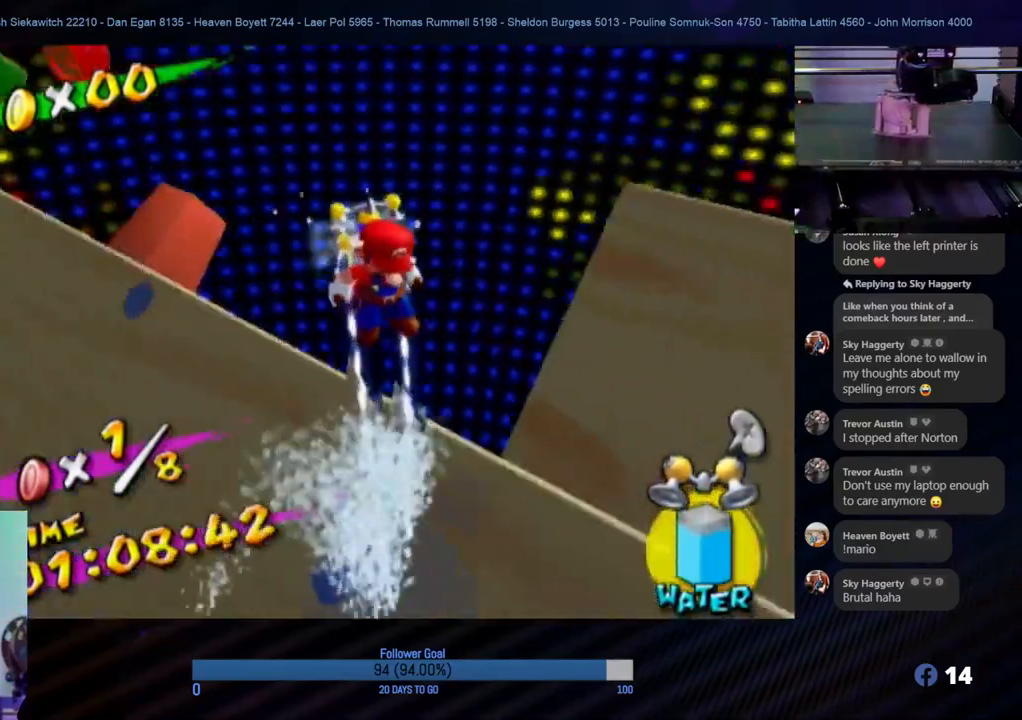
Gameplay with a controller (Nintendo layout); each line is a JSON object with the inputs held at the frame after it. "events" lists button and stick changes between this image and that frame as [ms after this image, input, new state], when the widget could be followed in between. Not read: L3 R3.
{"buttons": ["R1"], "left_stick": "left", "right_stick": "center", "events": [[83, "left_stick", "left"], [200, "right_stick", "right"], [400, "right_stick", "center"]]}
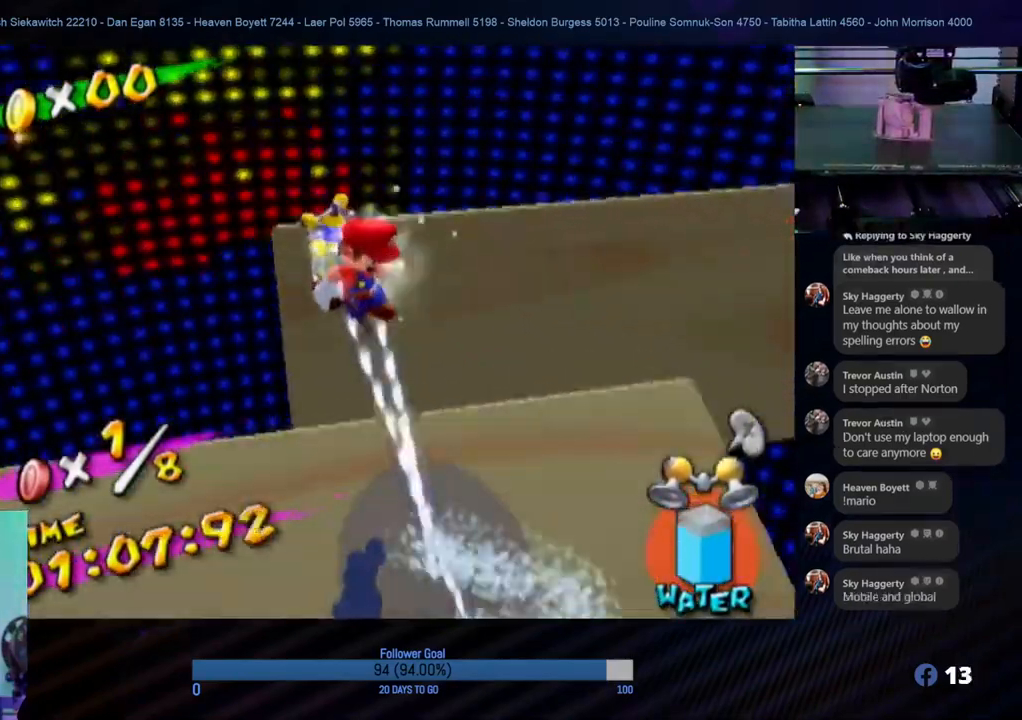
{"buttons": ["R1"], "left_stick": "left", "right_stick": "center", "events": [[67, "right_stick", "right"], [200, "right_stick", "center"]]}
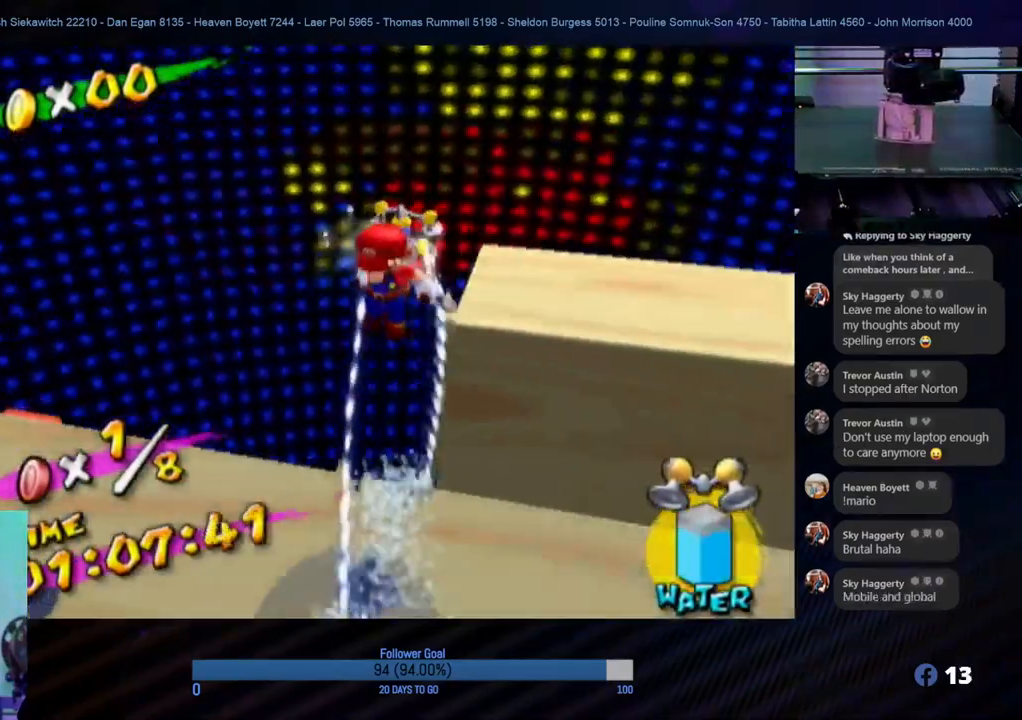
{"buttons": ["R1"], "left_stick": "up-left", "right_stick": "center", "events": [[33, "right_stick", "right"], [117, "left_stick", "down-left"], [250, "right_stick", "center"], [433, "left_stick", "up-left"]]}
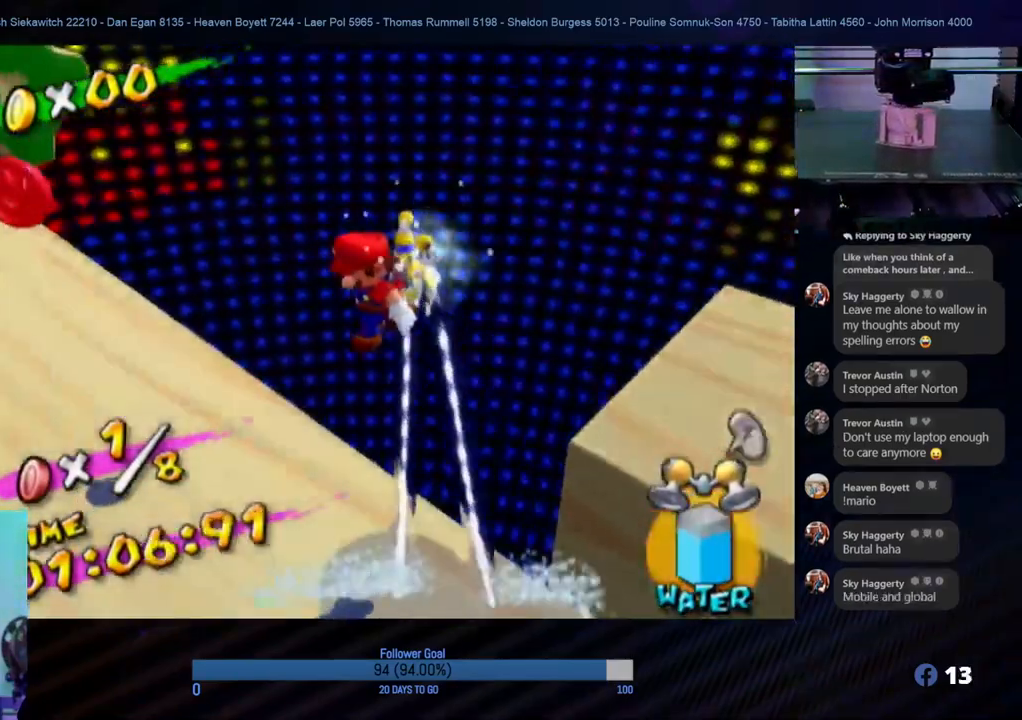
{"buttons": ["R1"], "left_stick": "left", "right_stick": "right", "events": [[267, "left_stick", "left"], [417, "right_stick", "right"]]}
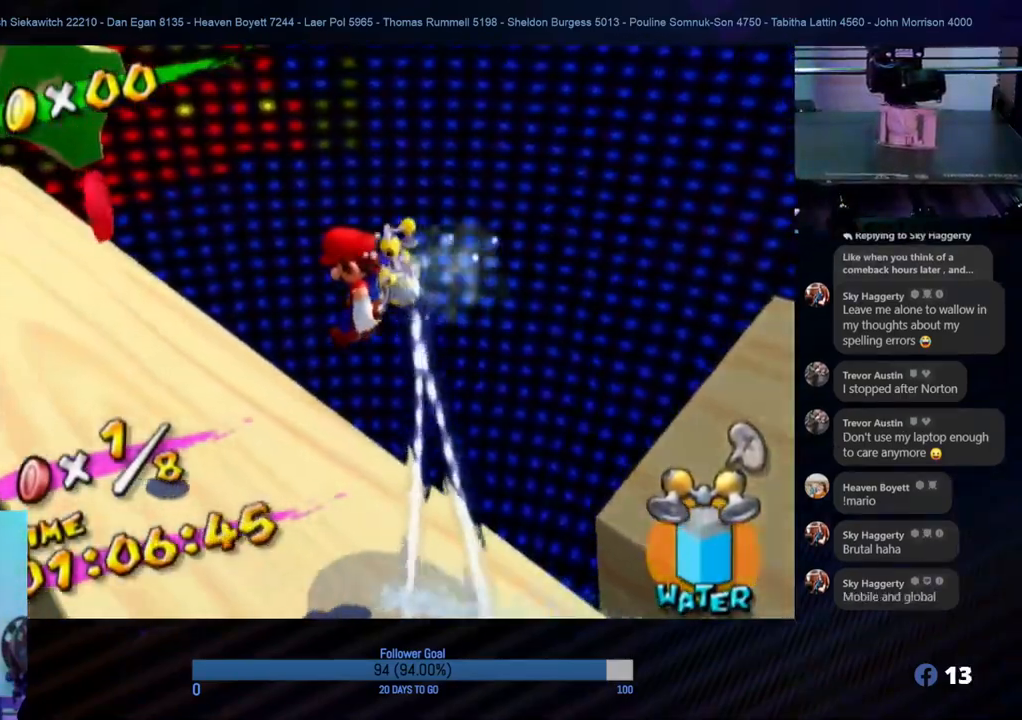
{"buttons": ["R1"], "left_stick": "up", "right_stick": "center", "events": [[117, "right_stick", "center"], [217, "left_stick", "up-left"], [317, "left_stick", "up"]]}
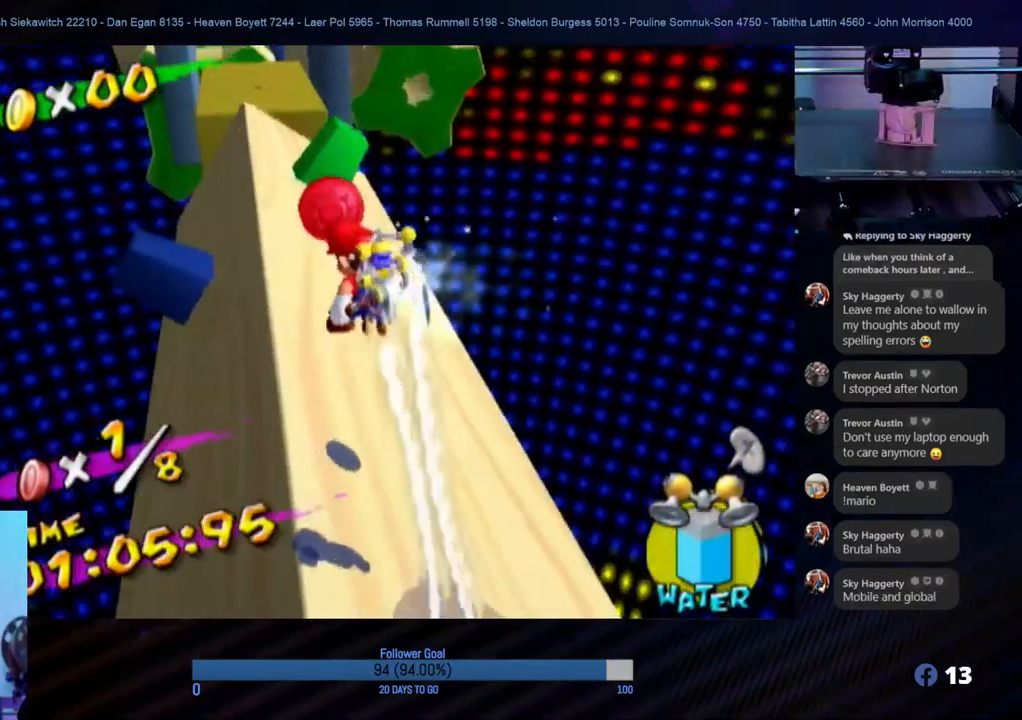
{"buttons": ["R1"], "left_stick": "up-left", "right_stick": "center", "events": [[267, "left_stick", "up-right"], [500, "left_stick", "up-left"]]}
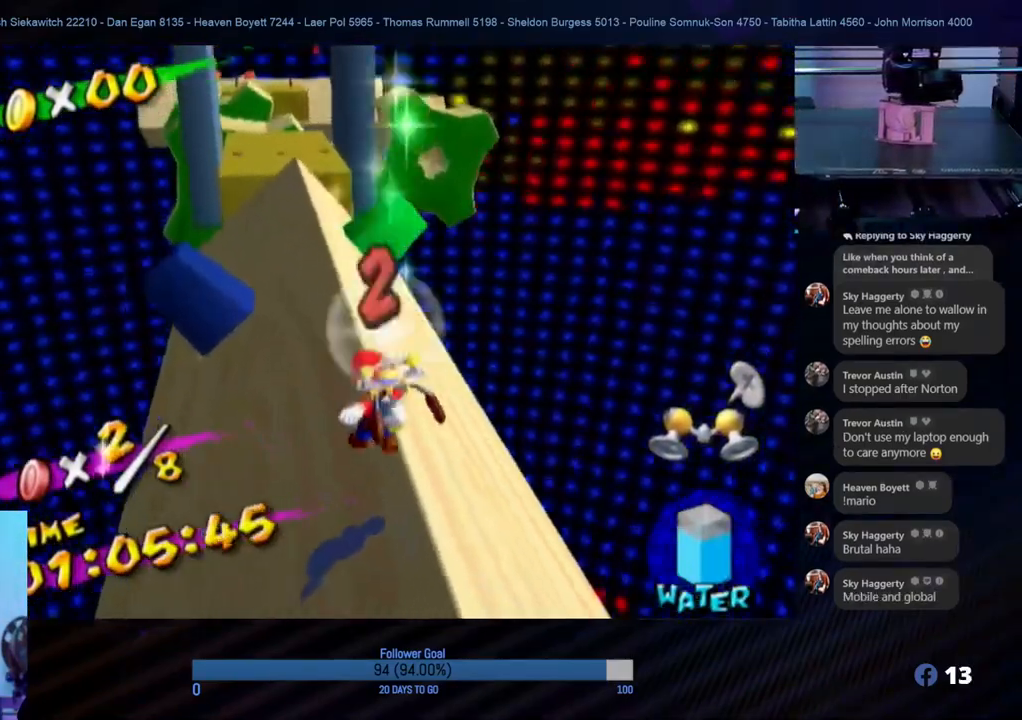
{"buttons": [], "left_stick": "up-left", "right_stick": "center", "events": [[17, "R1", "up"], [217, "A", "down"], [233, "left_stick", "center"], [400, "A", "up"], [400, "left_stick", "up-left"]]}
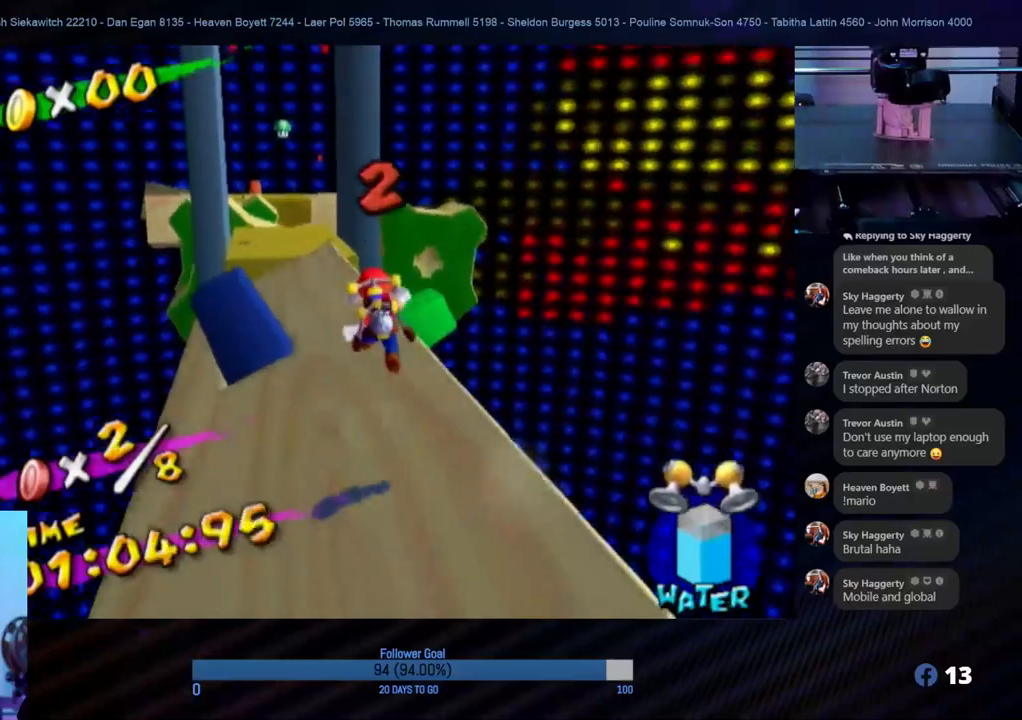
{"buttons": [], "left_stick": "up", "right_stick": "center", "events": [[117, "right_stick", "right"], [350, "left_stick", "up"], [350, "right_stick", "center"]]}
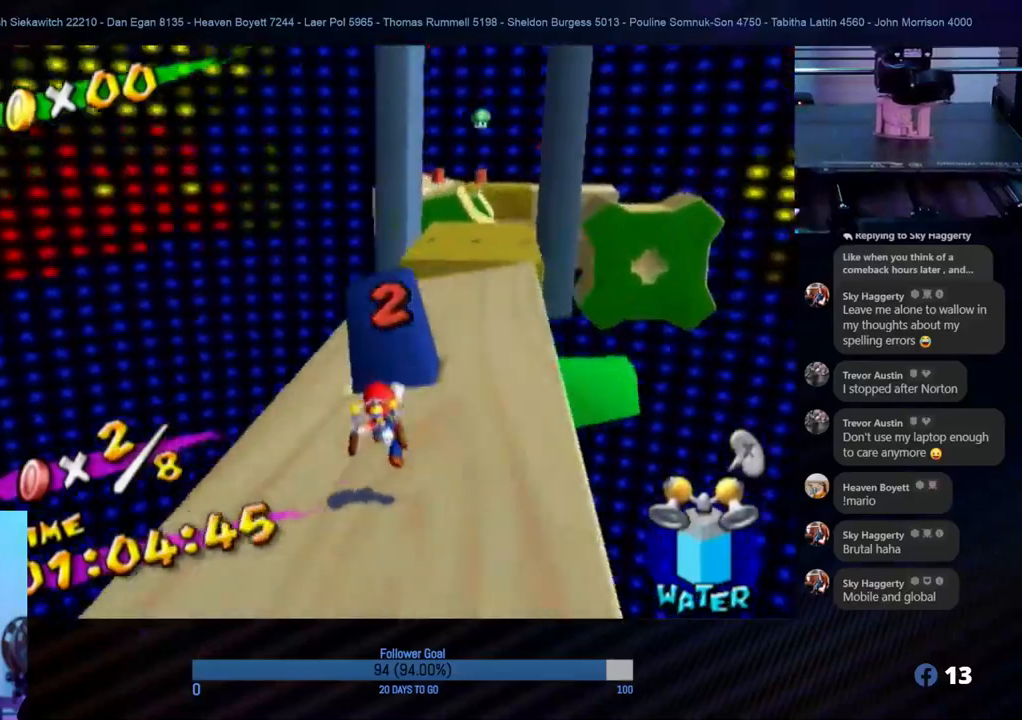
{"buttons": [], "left_stick": "up-left", "right_stick": "center", "events": [[417, "left_stick", "up-left"]]}
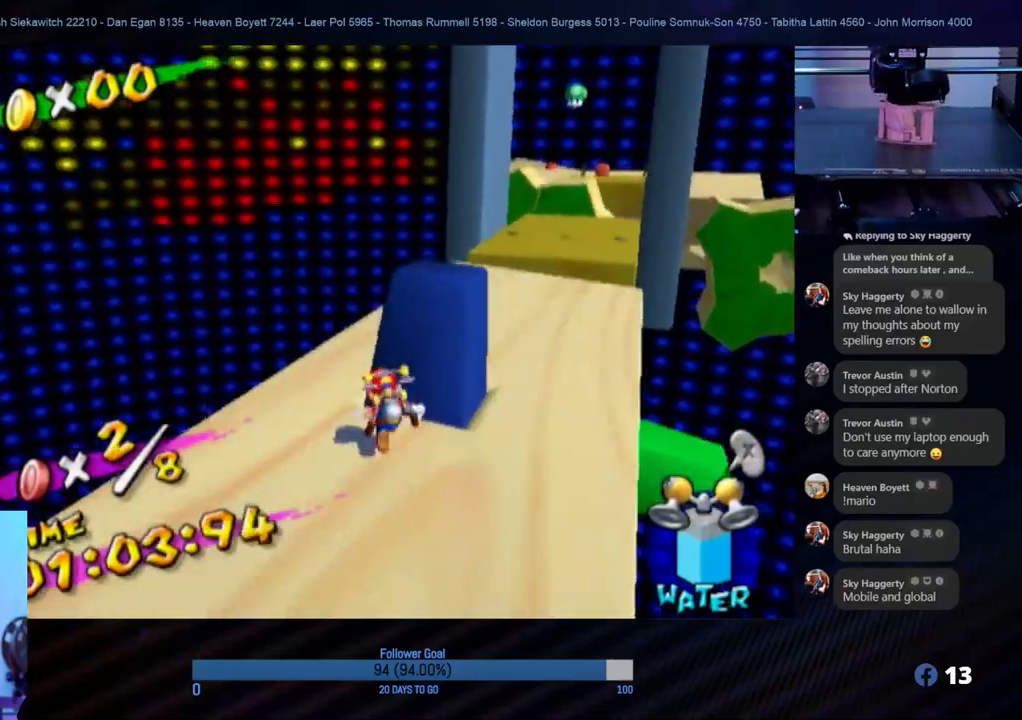
{"buttons": [], "left_stick": "up", "right_stick": "center", "events": [[117, "left_stick", "up"]]}
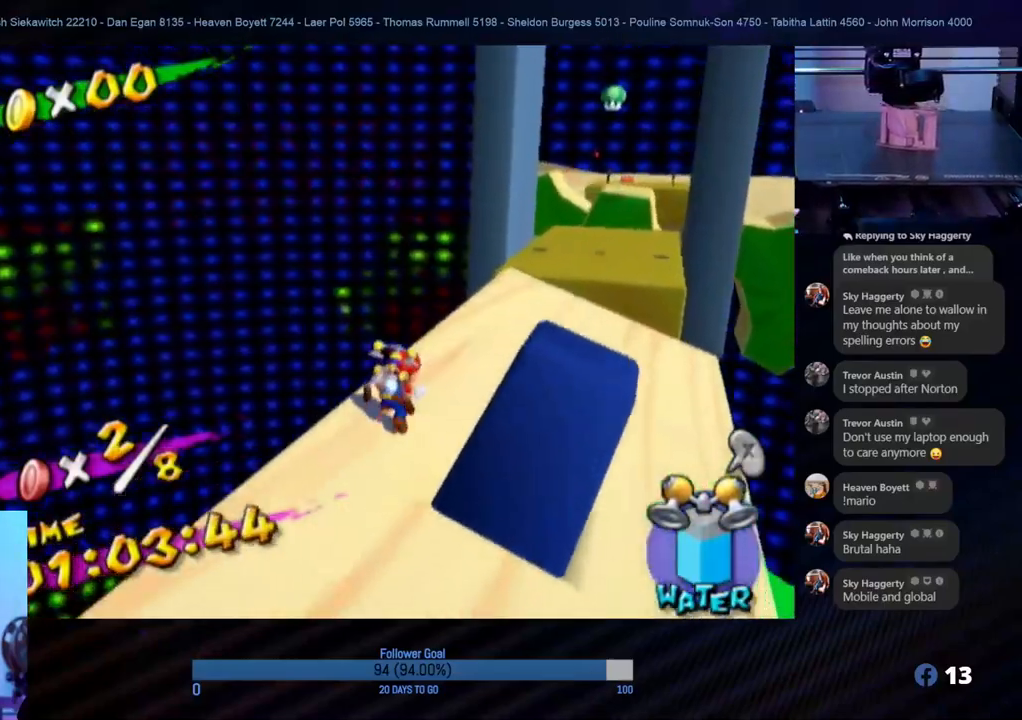
{"buttons": ["A"], "left_stick": "up", "right_stick": "center", "events": [[167, "left_stick", "up-right"], [367, "left_stick", "up"], [500, "A", "down"]]}
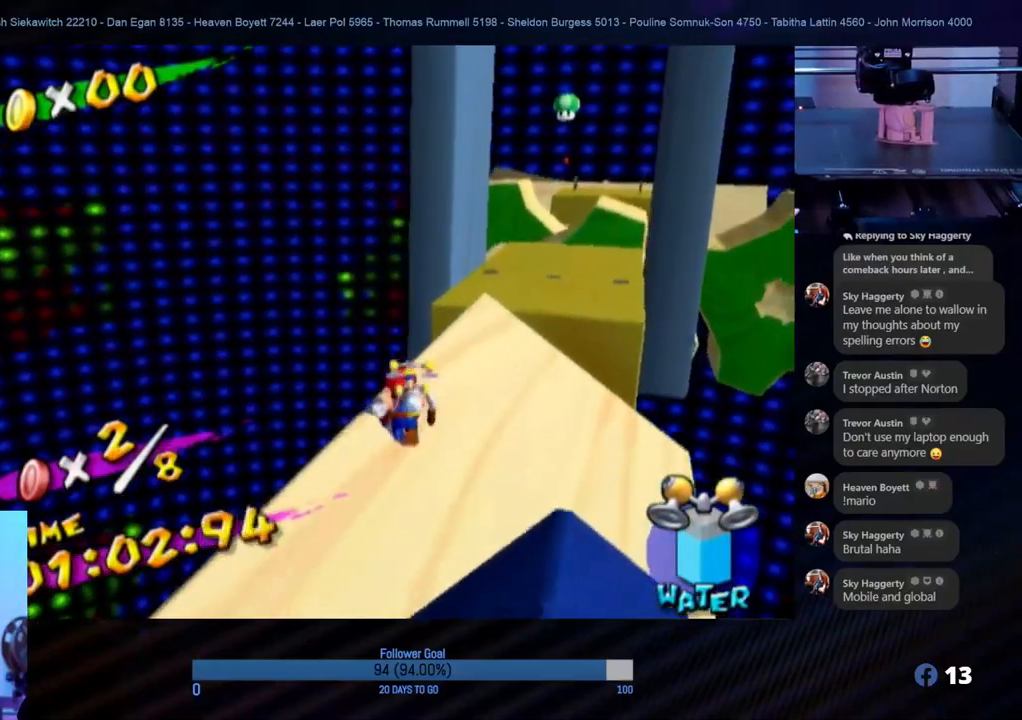
{"buttons": ["R1"], "left_stick": "up-right", "right_stick": "center", "events": [[267, "R1", "down"], [317, "A", "up"], [317, "left_stick", "up-right"]]}
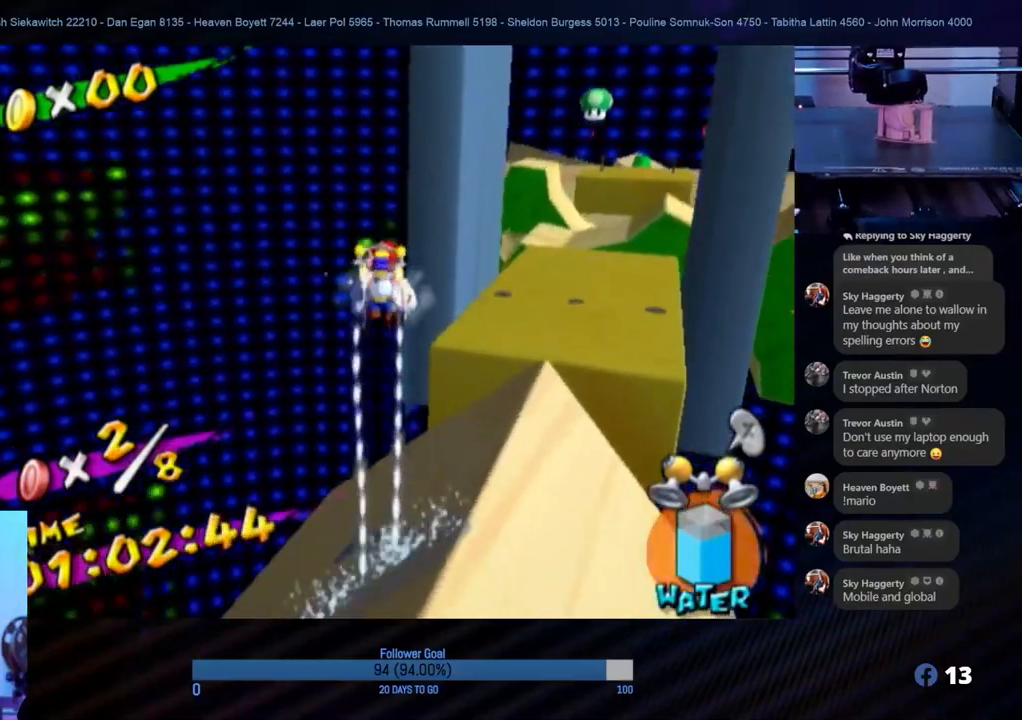
{"buttons": ["R1"], "left_stick": "up", "right_stick": "center", "events": [[67, "right_stick", "left"], [250, "left_stick", "up"], [250, "right_stick", "center"]]}
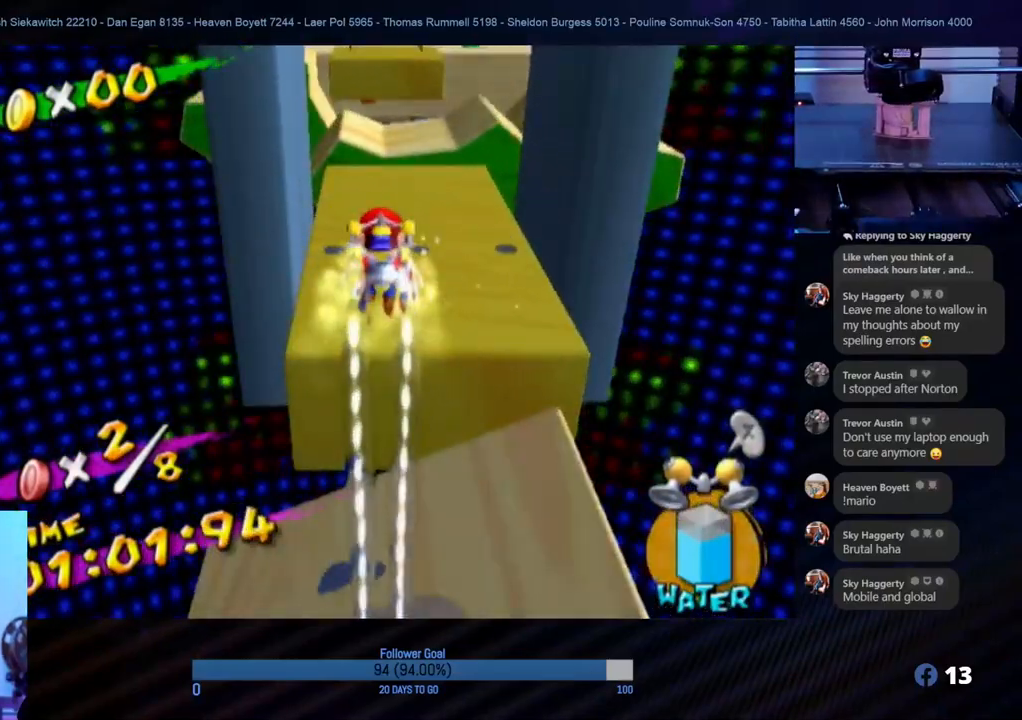
{"buttons": [], "left_stick": "up", "right_stick": "center", "events": [[367, "R1", "up"]]}
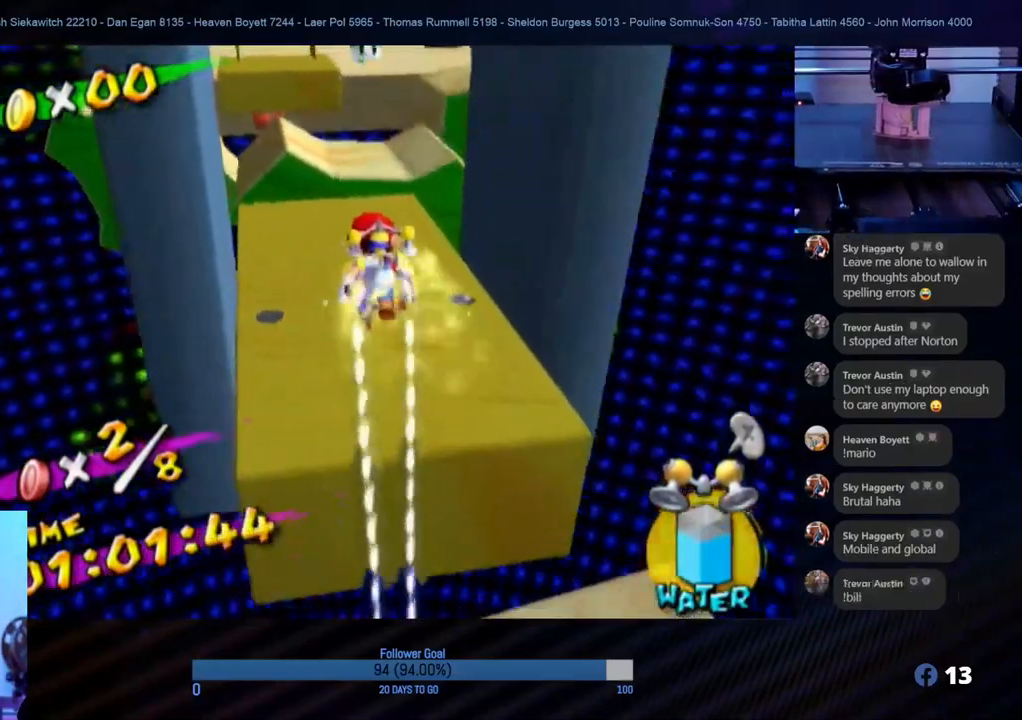
{"buttons": [], "left_stick": "up", "right_stick": "center", "events": [[67, "right_stick", "right"], [317, "right_stick", "center"]]}
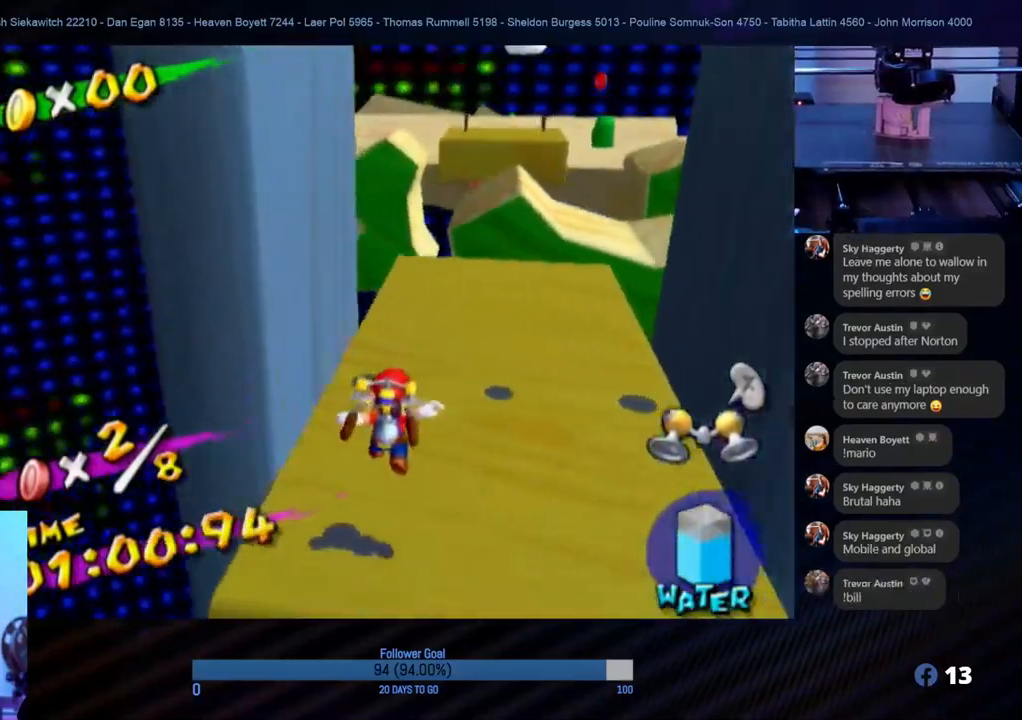
{"buttons": [], "left_stick": "right", "right_stick": "center", "events": [[200, "left_stick", "right"]]}
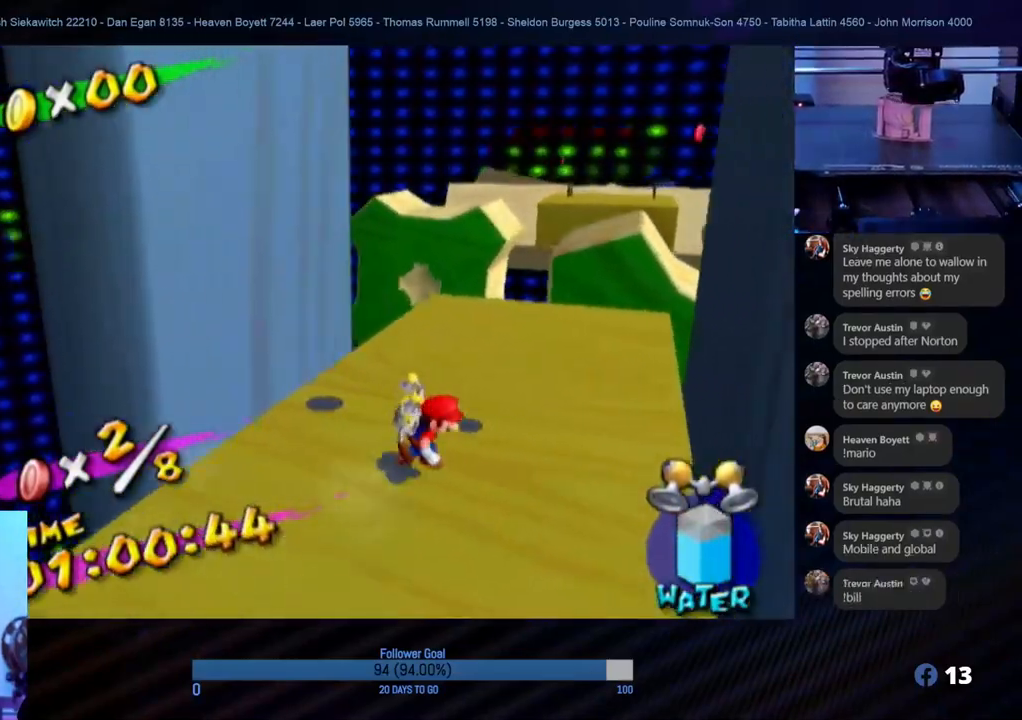
{"buttons": [], "left_stick": "down-right", "right_stick": "center", "events": [[17, "A", "down"], [383, "A", "up"], [417, "left_stick", "down-right"]]}
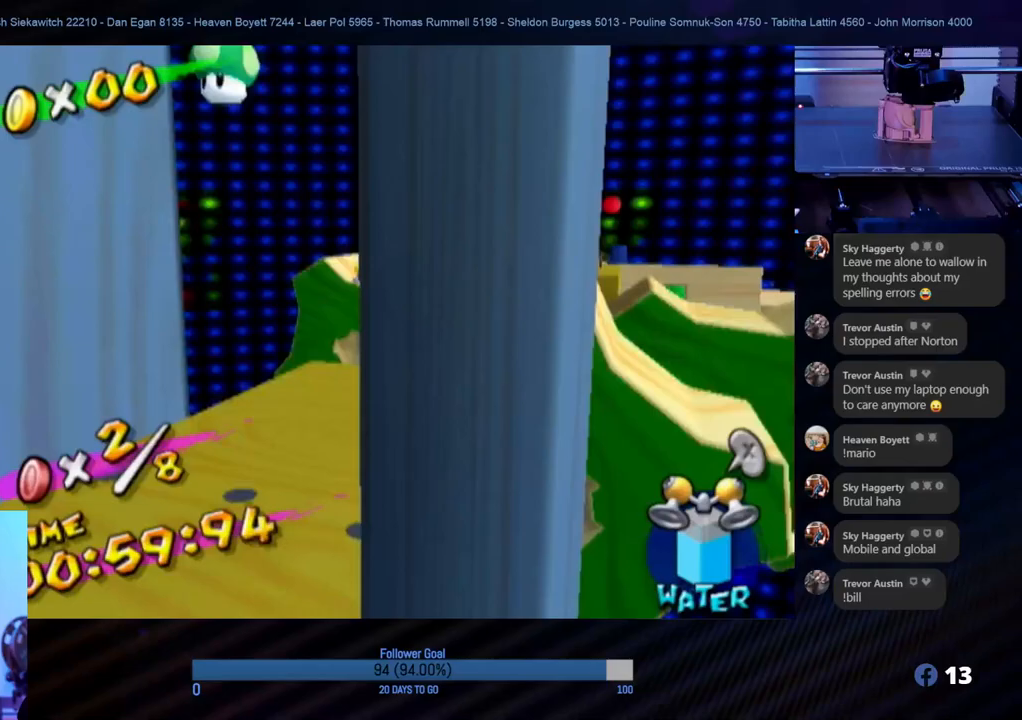
{"buttons": ["A"], "left_stick": "left", "right_stick": "center", "events": [[67, "A", "down"], [67, "left_stick", "down-left"], [133, "left_stick", "left"]]}
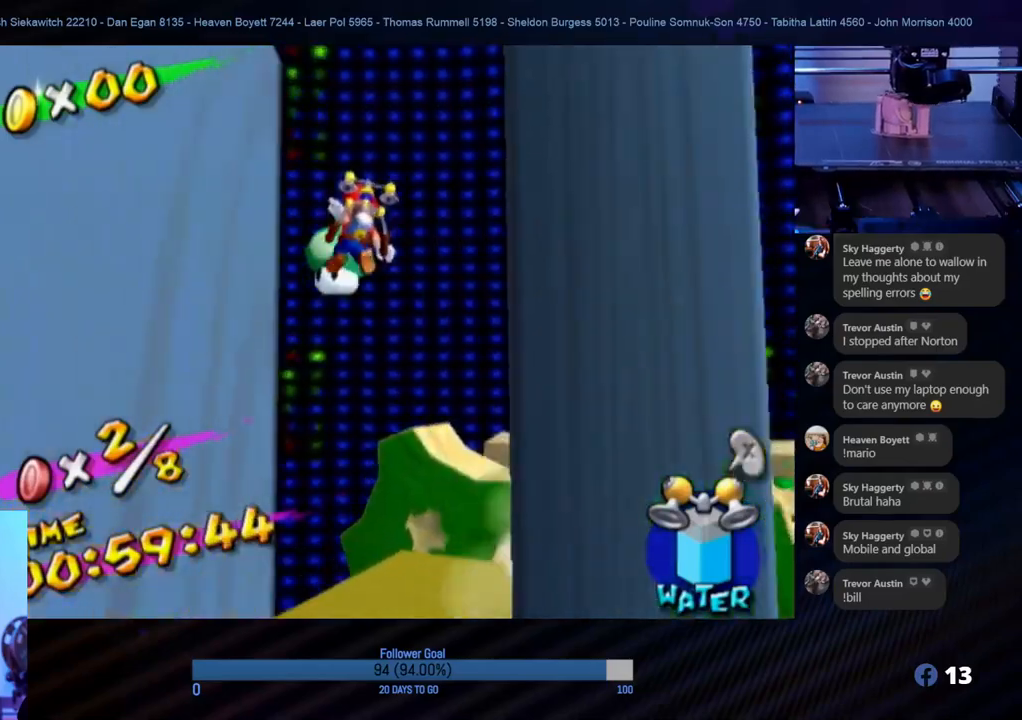
{"buttons": [], "left_stick": "up-left", "right_stick": "center", "events": [[133, "left_stick", "up-left"], [417, "A", "up"]]}
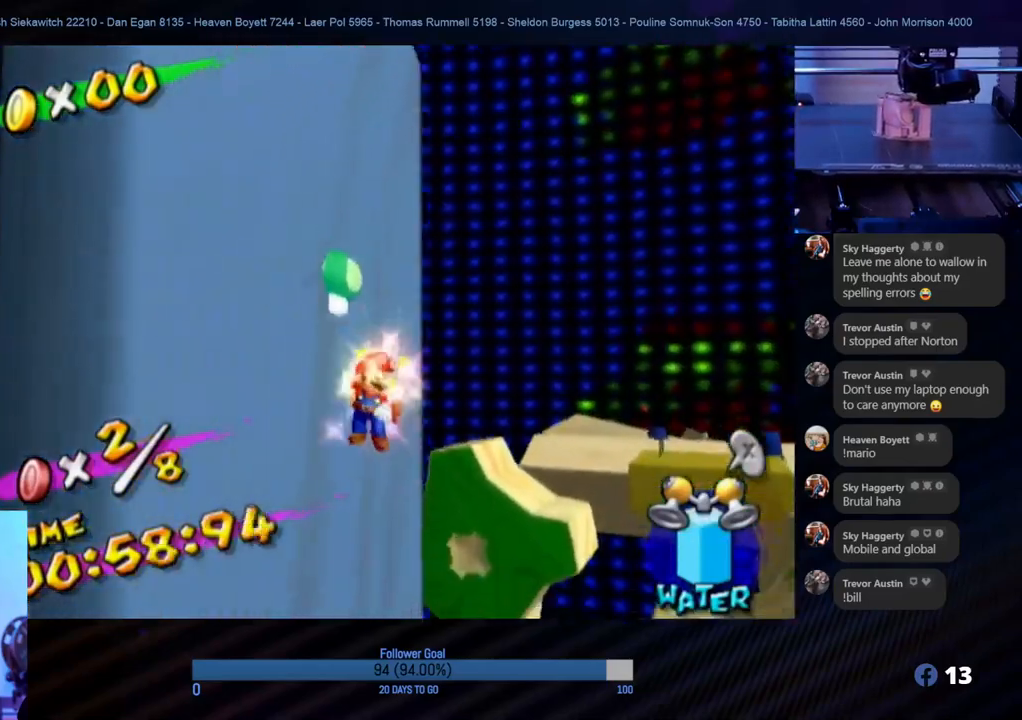
{"buttons": ["A"], "left_stick": "down-right", "right_stick": "center", "events": [[67, "A", "down"], [117, "left_stick", "right"], [367, "left_stick", "down-right"]]}
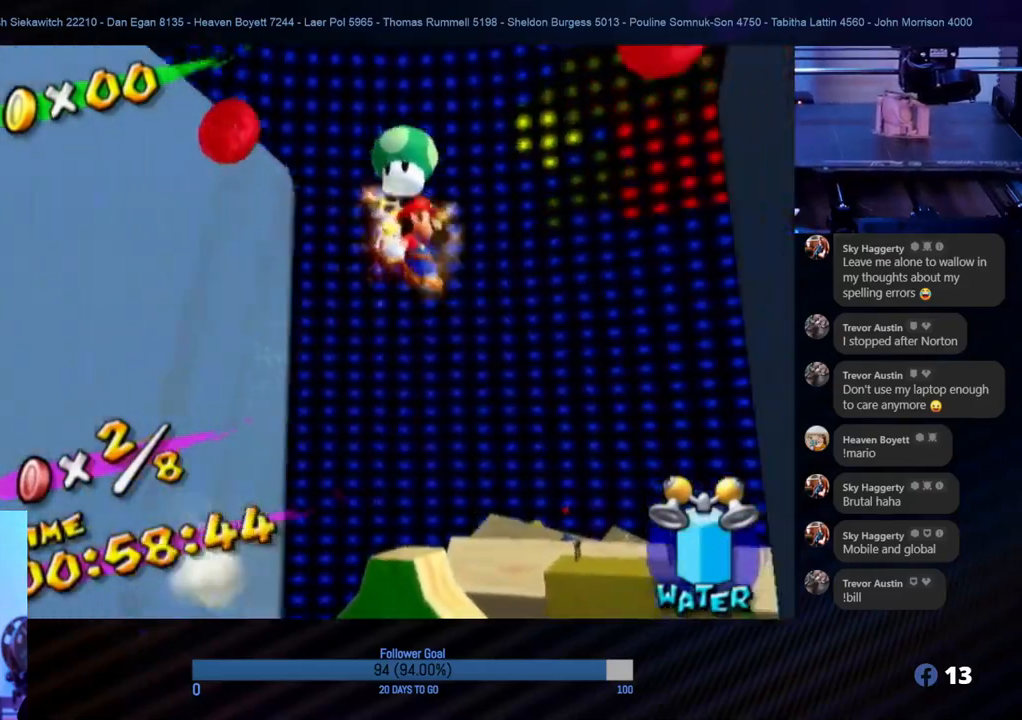
{"buttons": [], "left_stick": "down", "right_stick": "center", "events": [[317, "A", "up"], [350, "left_stick", "down"]]}
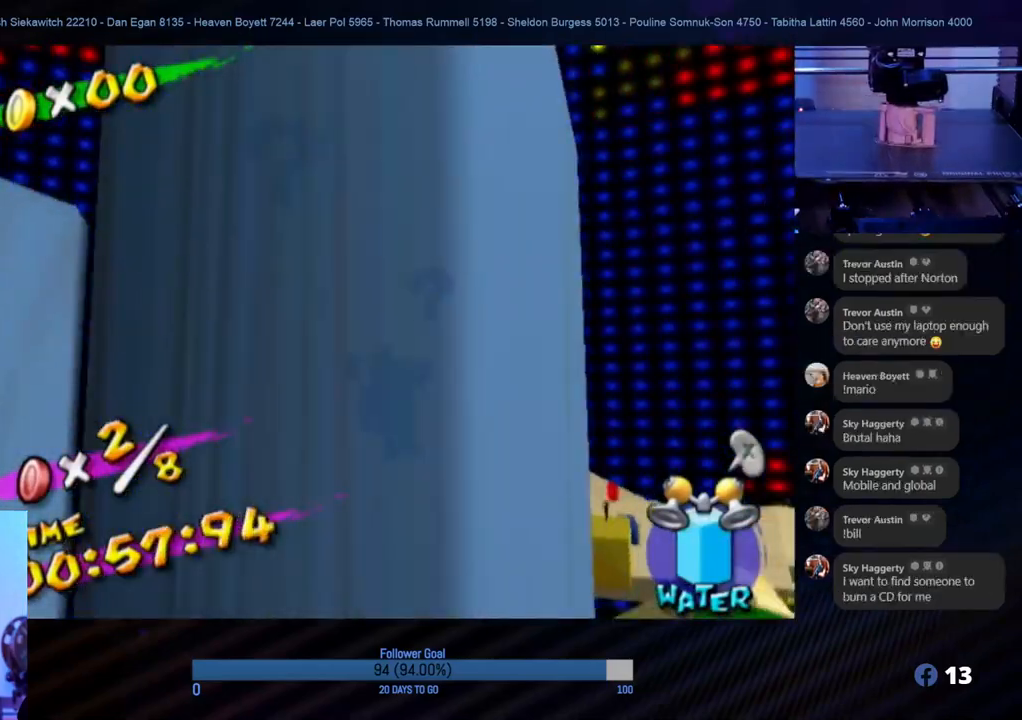
{"buttons": ["R1"], "left_stick": "left", "right_stick": "center", "events": [[33, "A", "down"], [67, "left_stick", "left"], [417, "A", "up"], [417, "R1", "down"]]}
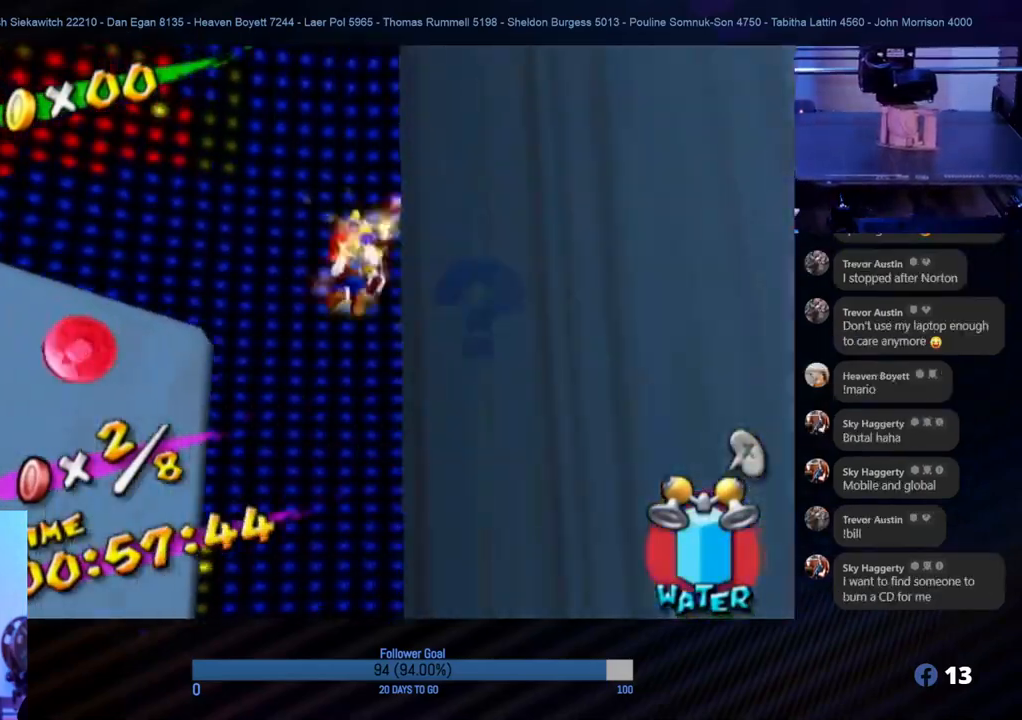
{"buttons": ["R1"], "left_stick": "down-right", "right_stick": "center", "events": [[100, "left_stick", "down"], [200, "right_stick", "down"], [333, "right_stick", "down-right"], [467, "left_stick", "down-right"], [500, "right_stick", "center"]]}
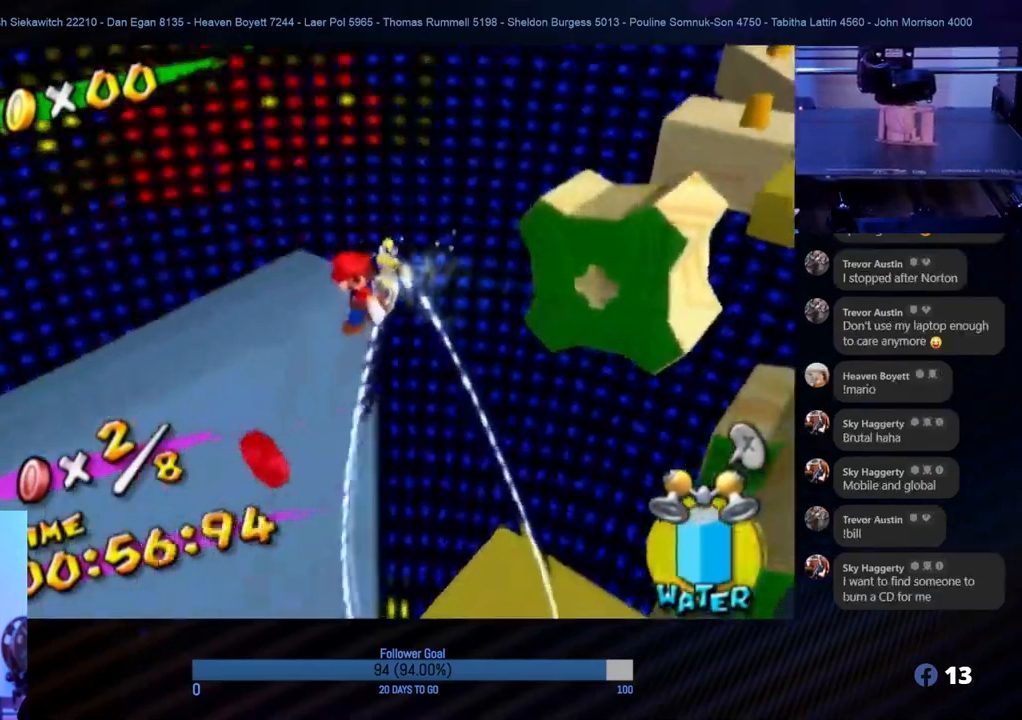
{"buttons": [], "left_stick": "center", "right_stick": "center", "events": [[283, "left_stick", "down-left"], [367, "left_stick", "center"], [433, "R1", "up"]]}
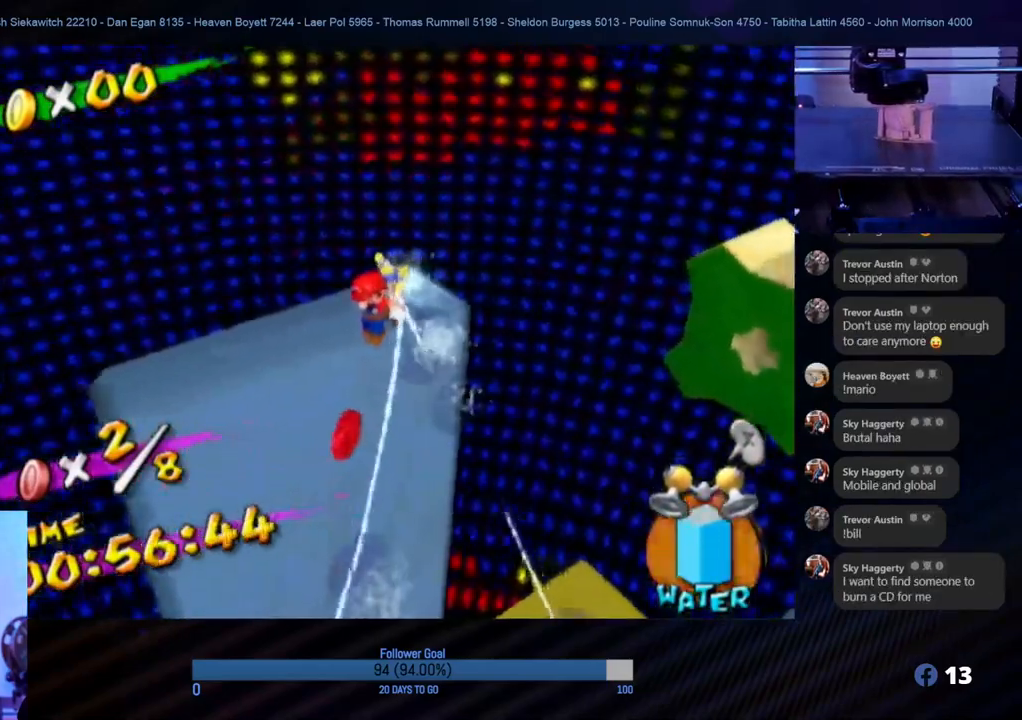
{"buttons": [], "left_stick": "up", "right_stick": "center", "events": [[33, "left_stick", "up-right"], [250, "left_stick", "up"]]}
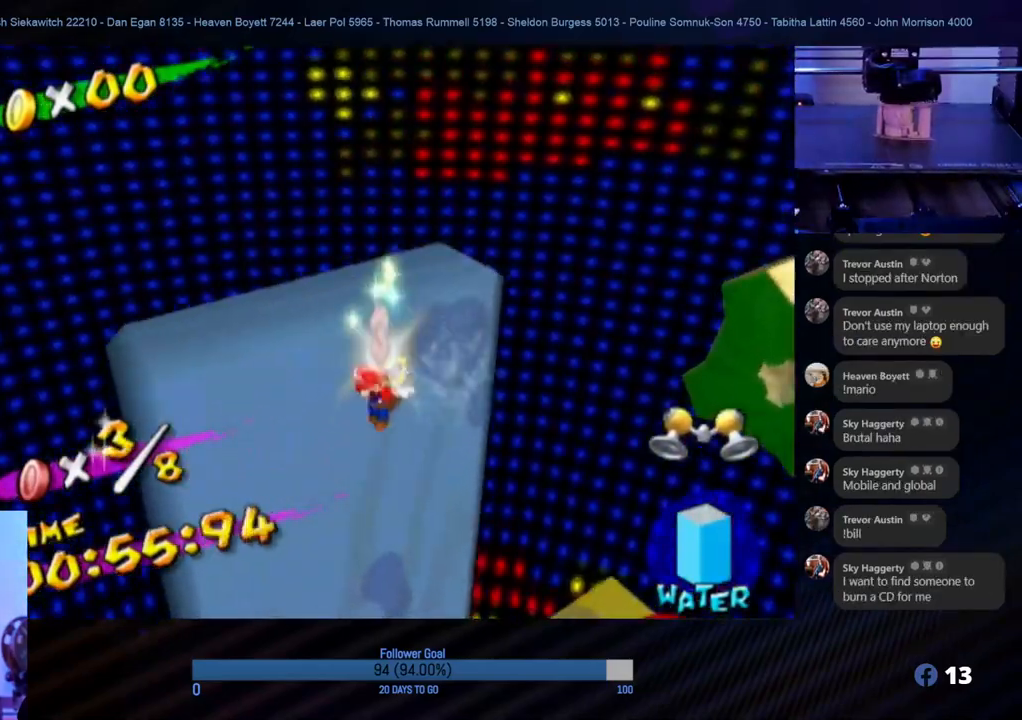
{"buttons": [], "left_stick": "center", "right_stick": "left", "events": [[250, "left_stick", "center"], [367, "right_stick", "left"]]}
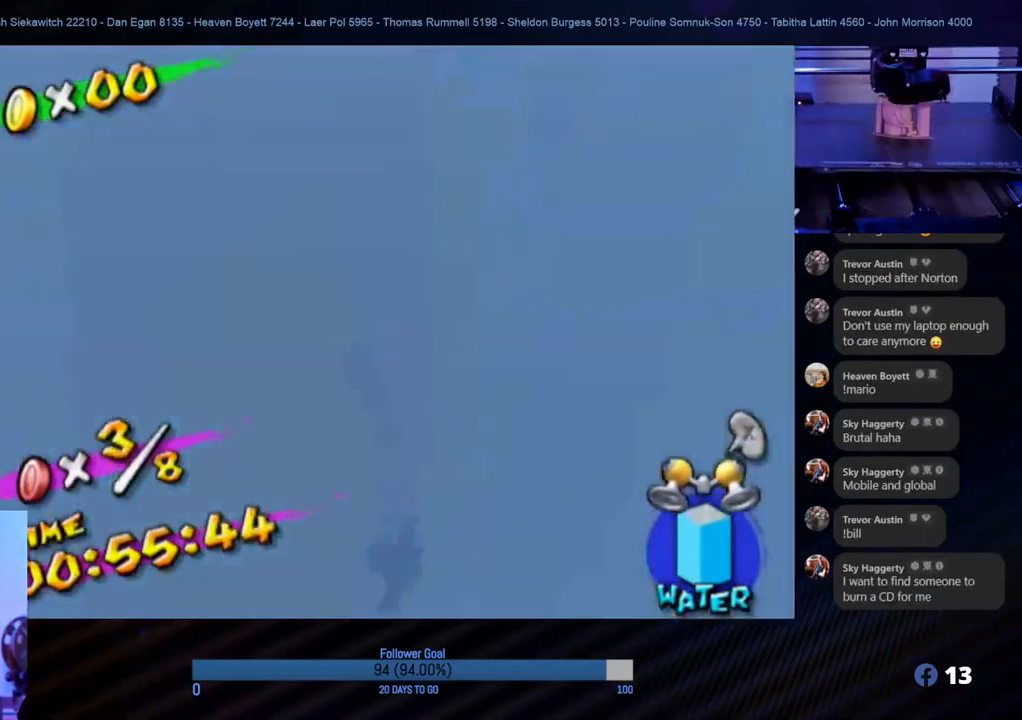
{"buttons": [], "left_stick": "down-right", "right_stick": "left", "events": [[267, "left_stick", "down-right"]]}
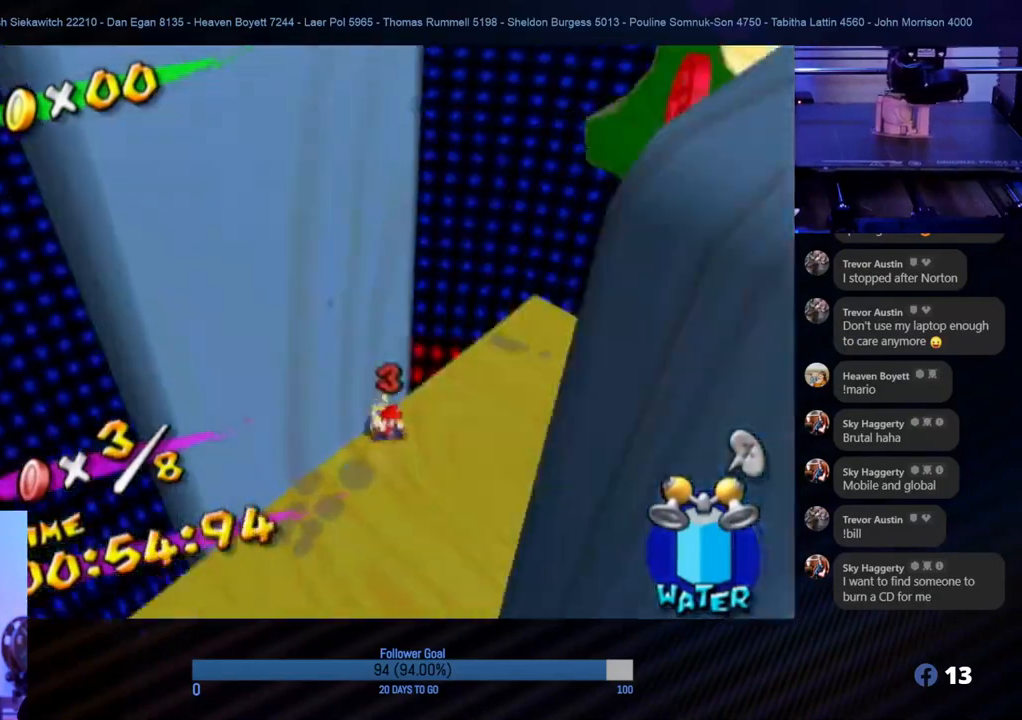
{"buttons": ["A"], "left_stick": "up-right", "right_stick": "center", "events": [[33, "right_stick", "center"], [233, "left_stick", "right"], [367, "A", "down"], [433, "left_stick", "up-right"]]}